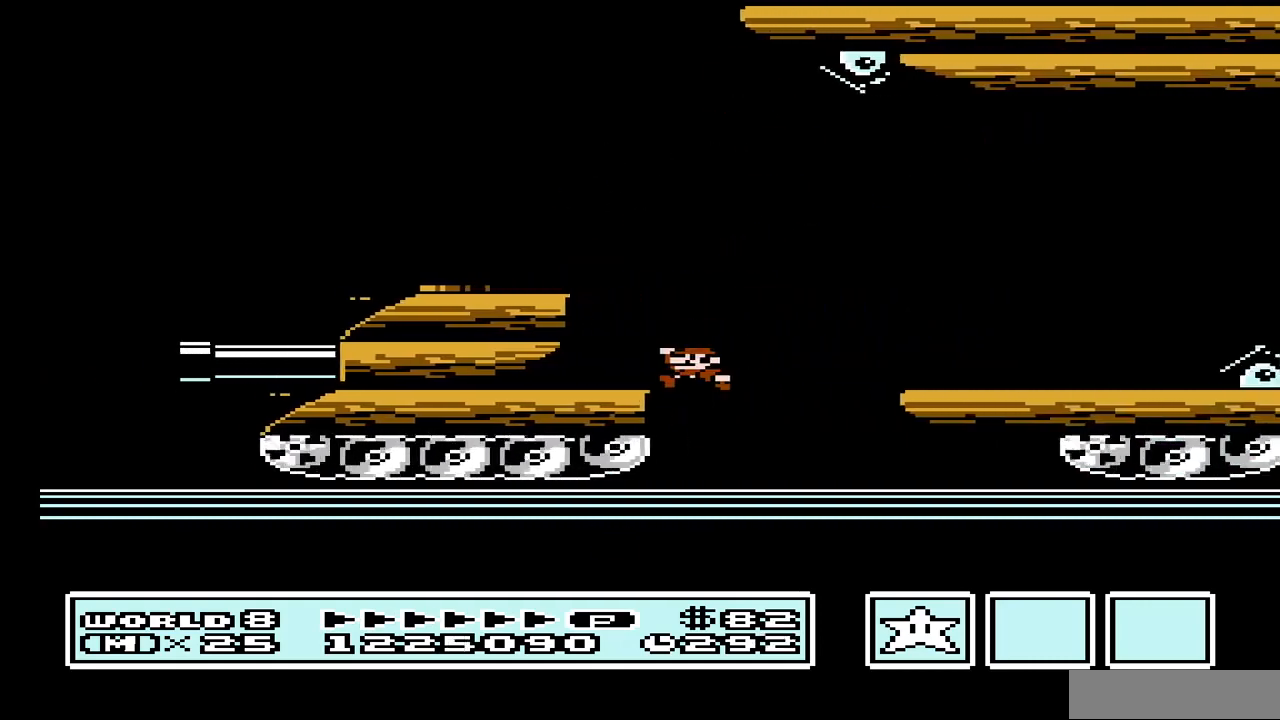
Gameplay with a controller (Nintendo layout); each line is a JSON object with the inputs held at the frame after it. "events" lists button and stick changes between this image and that frame as [ms after this image, input, new state], when the widget could be followed in between. Not read: L3 R3.
{"buttons": ["B"], "events": []}
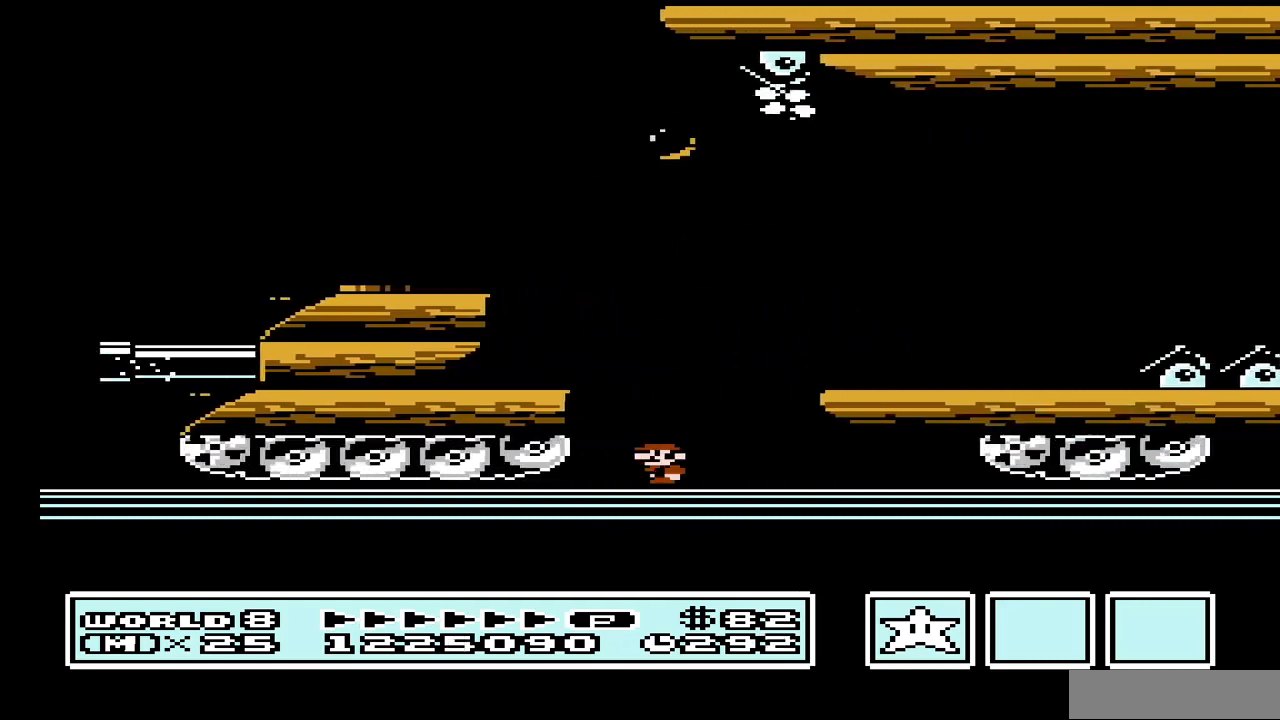
{"buttons": ["B"], "events": []}
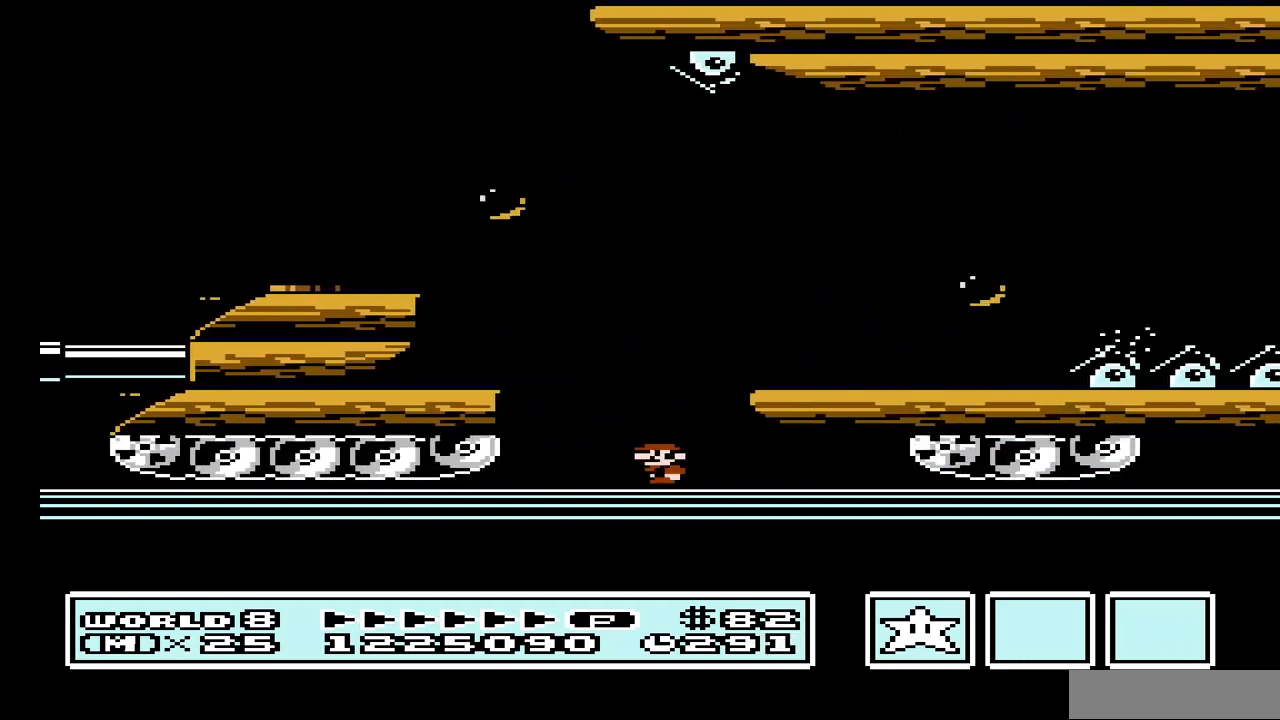
{"buttons": ["B"], "events": [[67, "A", "down"], [267, "A", "up"]]}
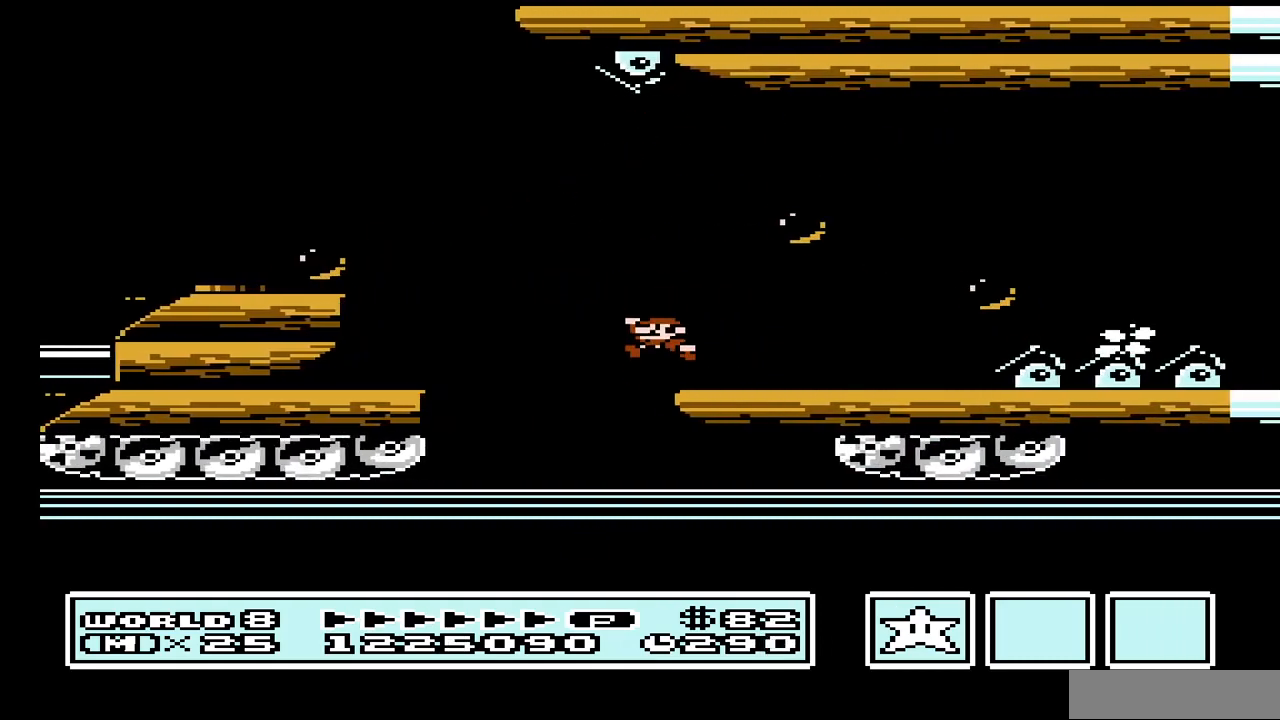
{"buttons": [], "events": [[100, "B", "up"]]}
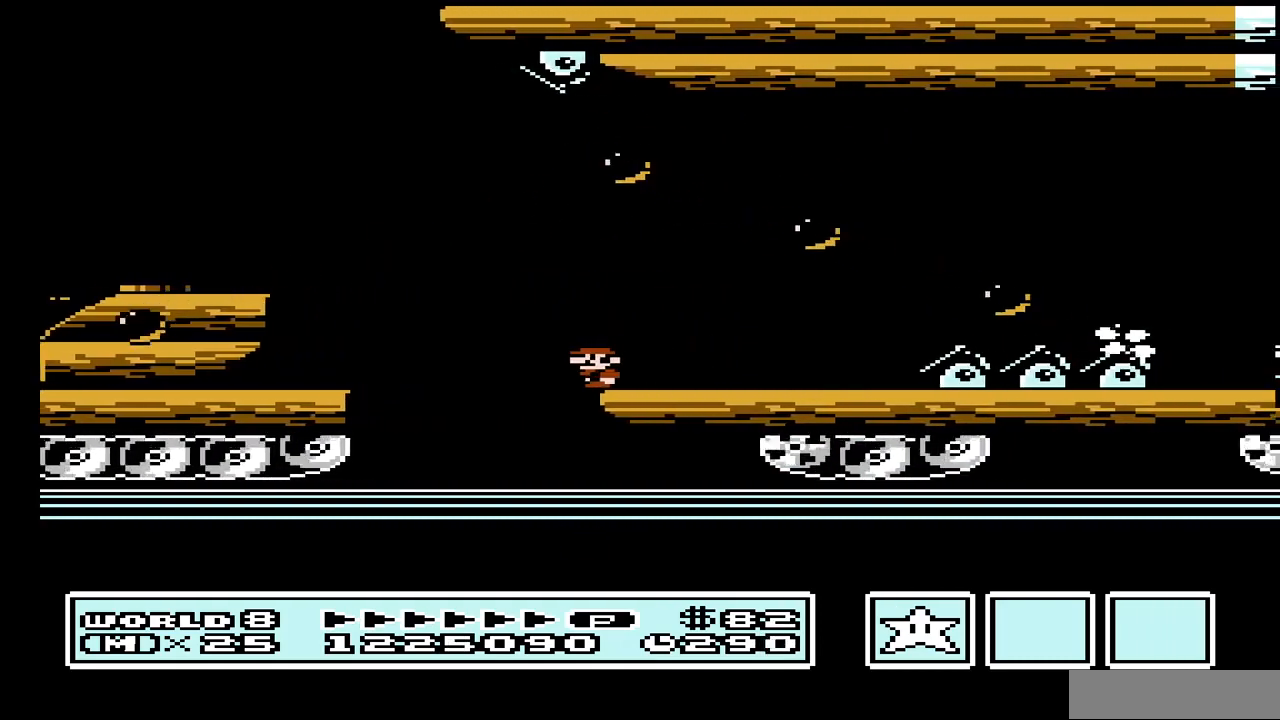
{"buttons": ["B", "DPAD_RIGHT"], "events": [[33, "B", "down"], [67, "DPAD_RIGHT", "down"], [300, "DPAD_RIGHT", "up"], [500, "DPAD_RIGHT", "down"]]}
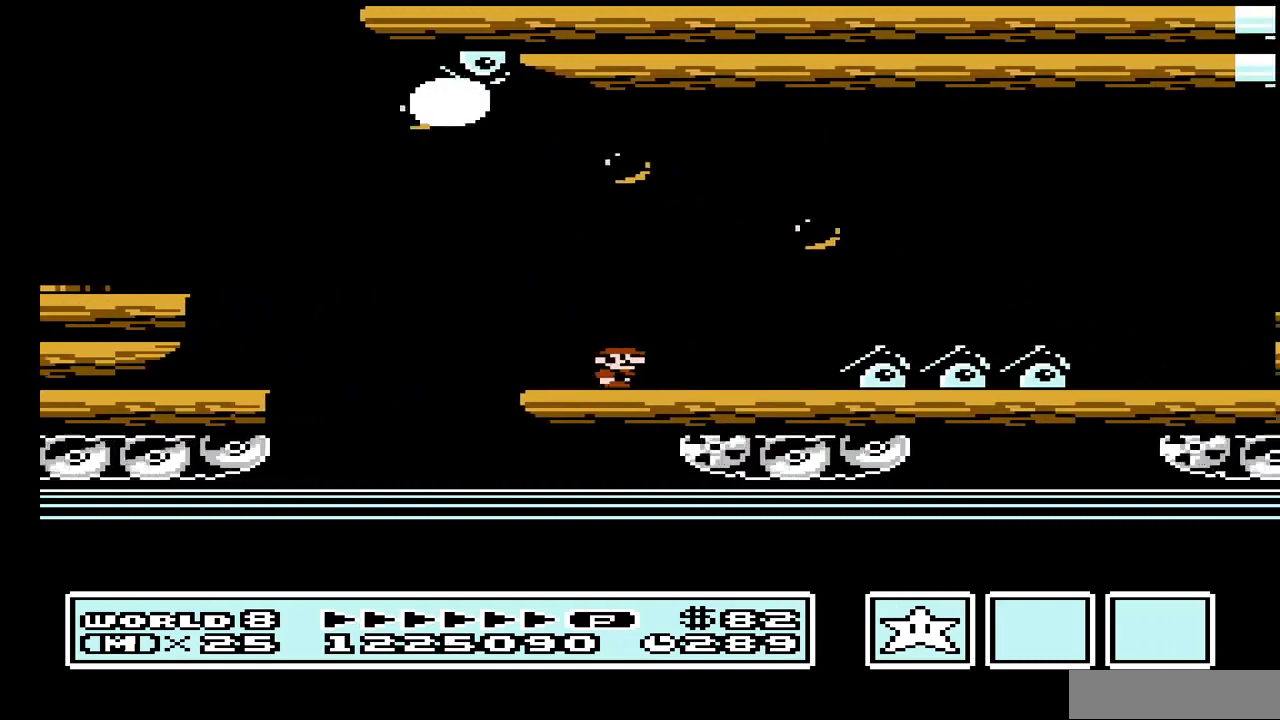
{"buttons": ["B", "DPAD_RIGHT"], "events": [[200, "A", "down"], [400, "A", "up"]]}
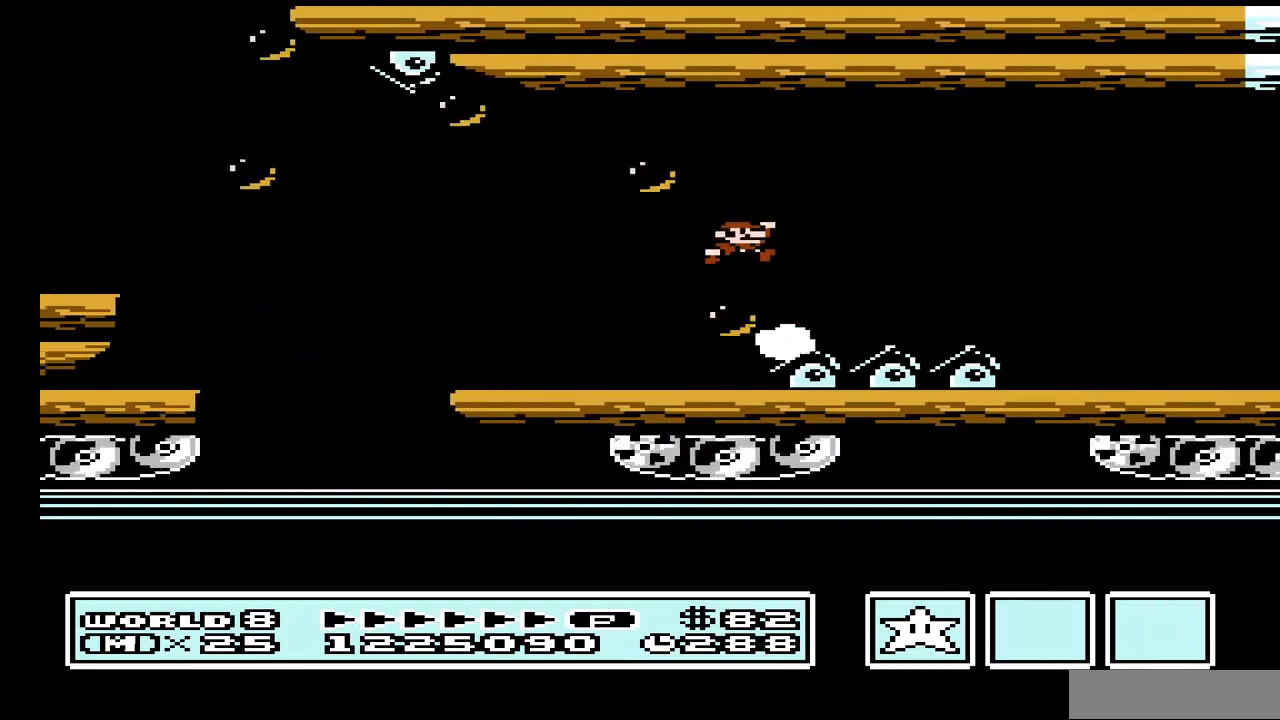
{"buttons": [], "events": [[33, "DPAD_RIGHT", "up"], [400, "B", "up"]]}
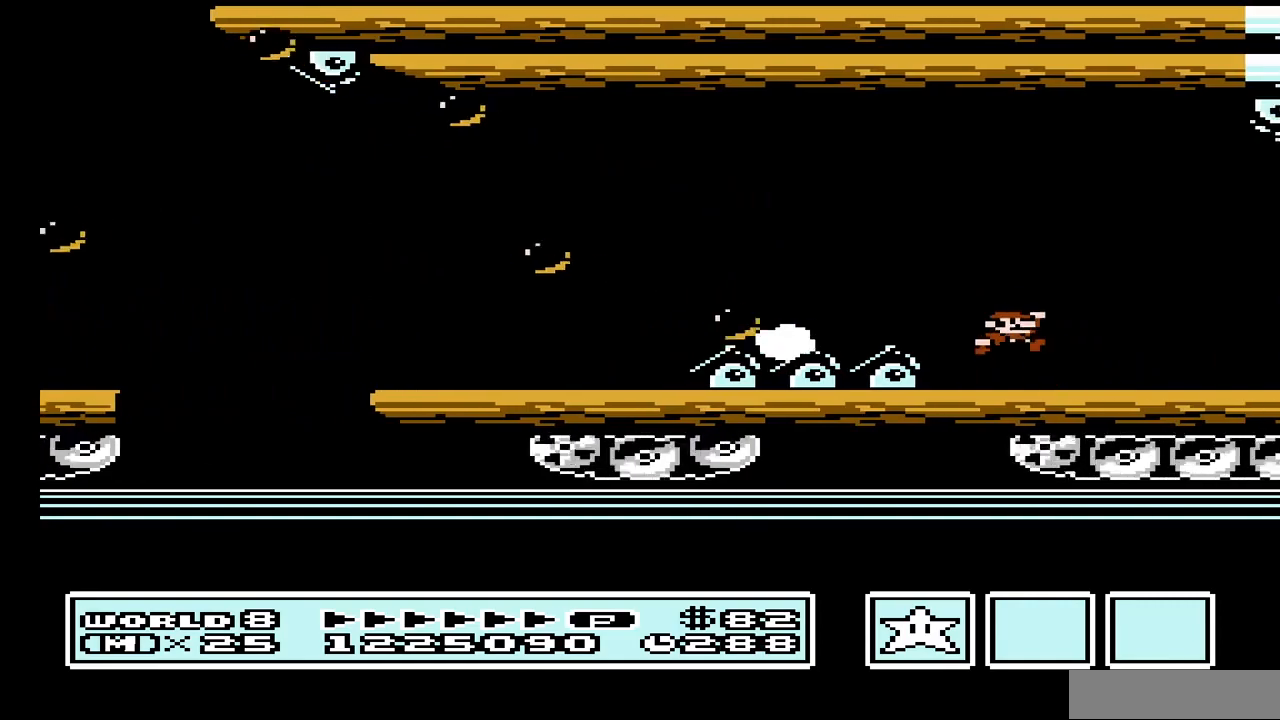
{"buttons": ["DPAD_LEFT"], "events": [[100, "DPAD_LEFT", "down"]]}
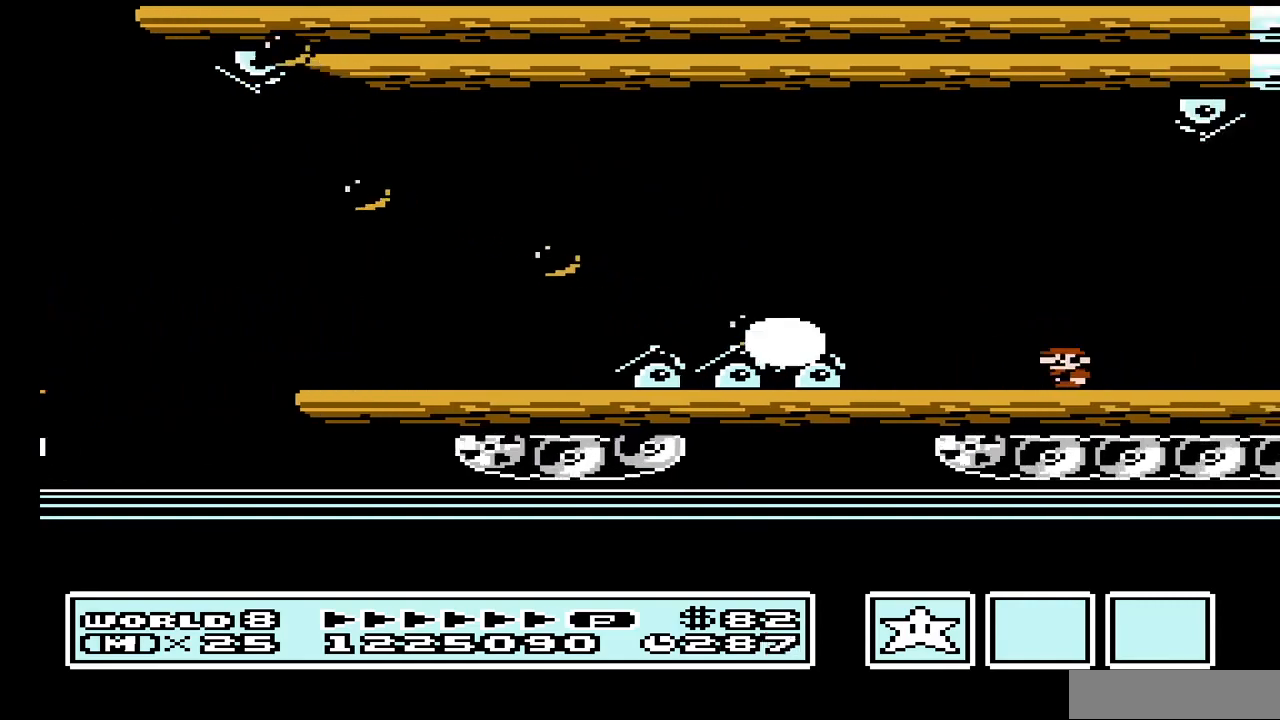
{"buttons": ["B", "DPAD_RIGHT"], "events": [[167, "B", "down"], [167, "DPAD_LEFT", "up"], [233, "DPAD_RIGHT", "down"]]}
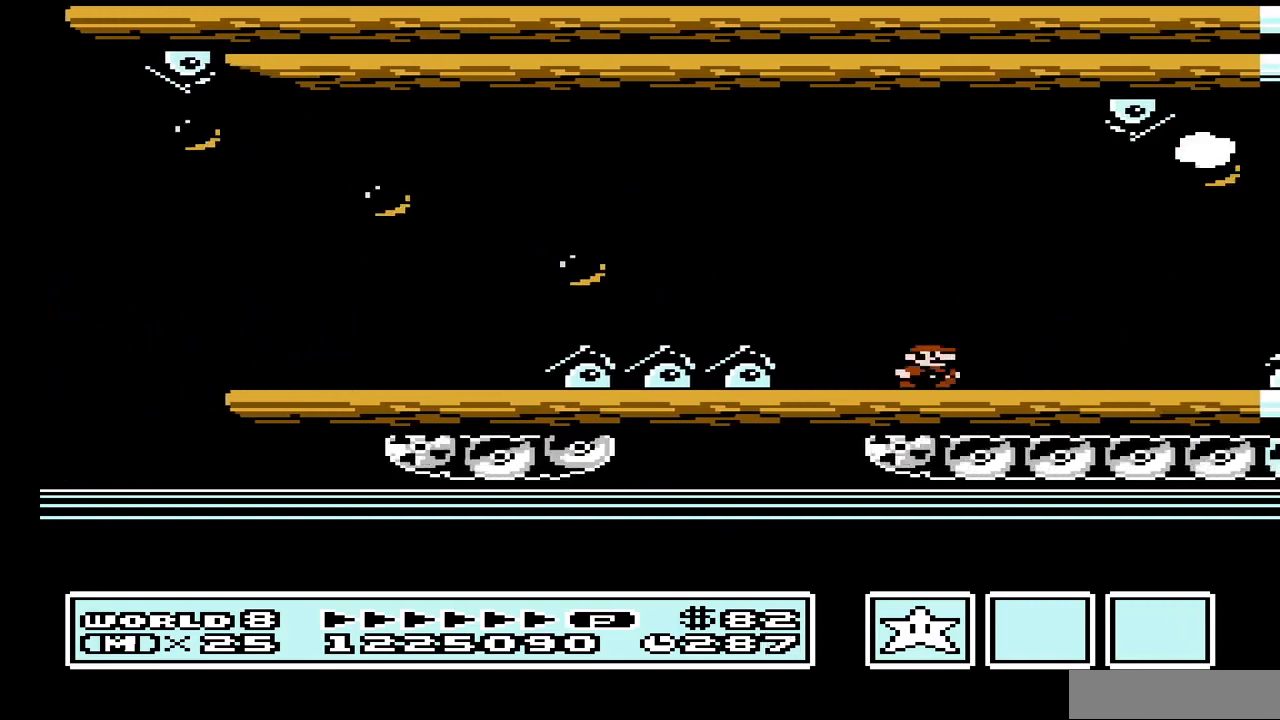
{"buttons": ["B", "DPAD_LEFT"], "events": [[67, "DPAD_RIGHT", "up"], [133, "DPAD_LEFT", "down"], [267, "DPAD_LEFT", "up"], [300, "DPAD_RIGHT", "down"], [400, "DPAD_RIGHT", "up"], [467, "DPAD_LEFT", "down"]]}
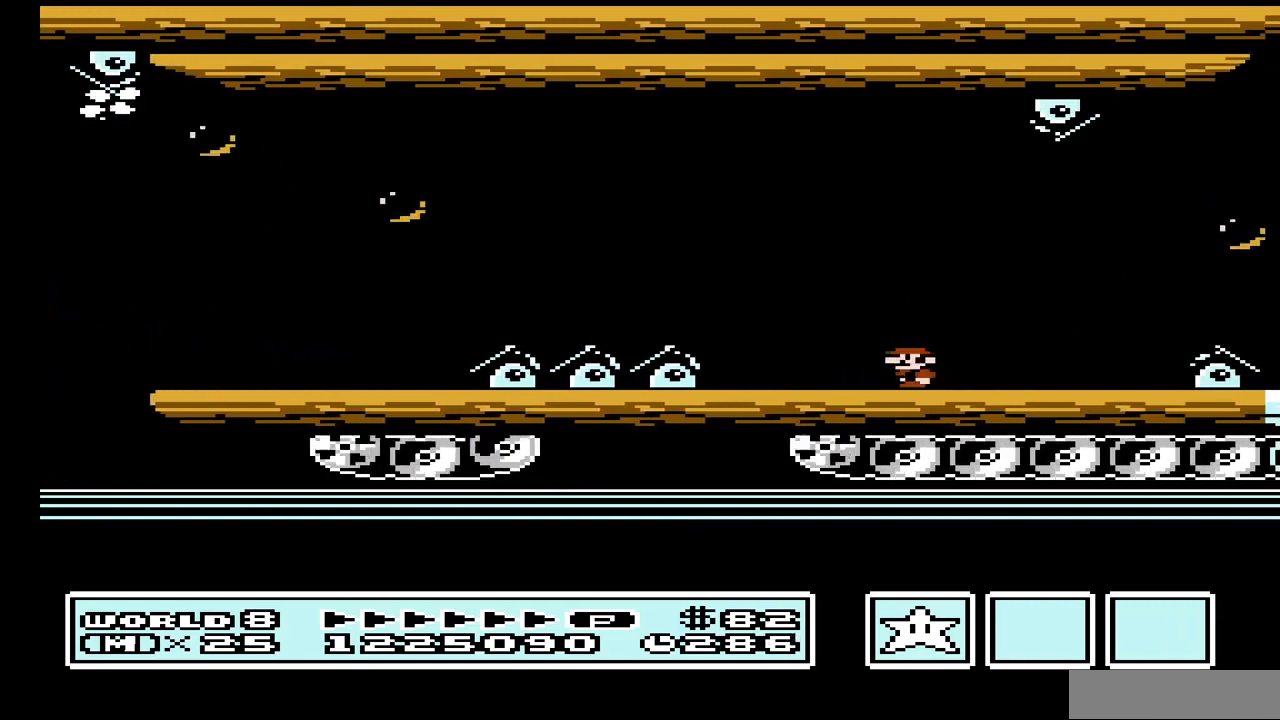
{"buttons": ["DPAD_LEFT"], "events": [[33, "DPAD_LEFT", "up"], [33, "DPAD_RIGHT", "down"], [100, "B", "up"], [100, "DPAD_RIGHT", "up"], [133, "DPAD_LEFT", "down"], [200, "DPAD_LEFT", "up"], [233, "DPAD_DOWN", "down"], [233, "DPAD_RIGHT", "down"], [267, "DPAD_DOWN", "up"], [267, "DPAD_RIGHT", "up"], [300, "DPAD_LEFT", "down"], [367, "DPAD_LEFT", "up"], [400, "DPAD_RIGHT", "down"], [433, "DPAD_RIGHT", "up"], [467, "DPAD_LEFT", "down"]]}
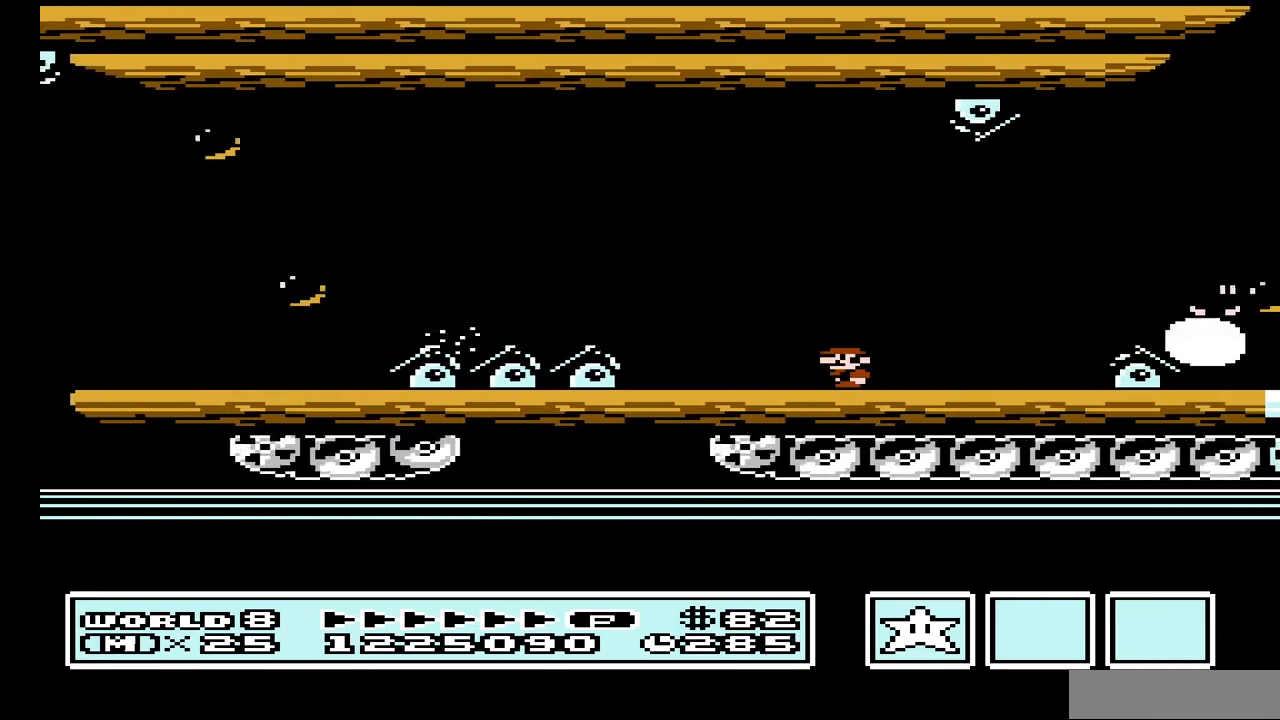
{"buttons": ["B", "DPAD_LEFT"], "events": [[33, "DPAD_LEFT", "up"], [67, "DPAD_RIGHT", "down"], [133, "DPAD_RIGHT", "up"], [167, "DPAD_LEFT", "down"], [233, "DPAD_LEFT", "up"], [233, "DPAD_RIGHT", "down"], [267, "B", "down"], [300, "DPAD_RIGHT", "up"], [333, "DPAD_LEFT", "down"], [400, "DPAD_DOWN", "down"], [400, "DPAD_LEFT", "up"], [400, "DPAD_RIGHT", "down"], [467, "DPAD_DOWN", "up"], [467, "DPAD_LEFT", "down"], [467, "DPAD_RIGHT", "up"]]}
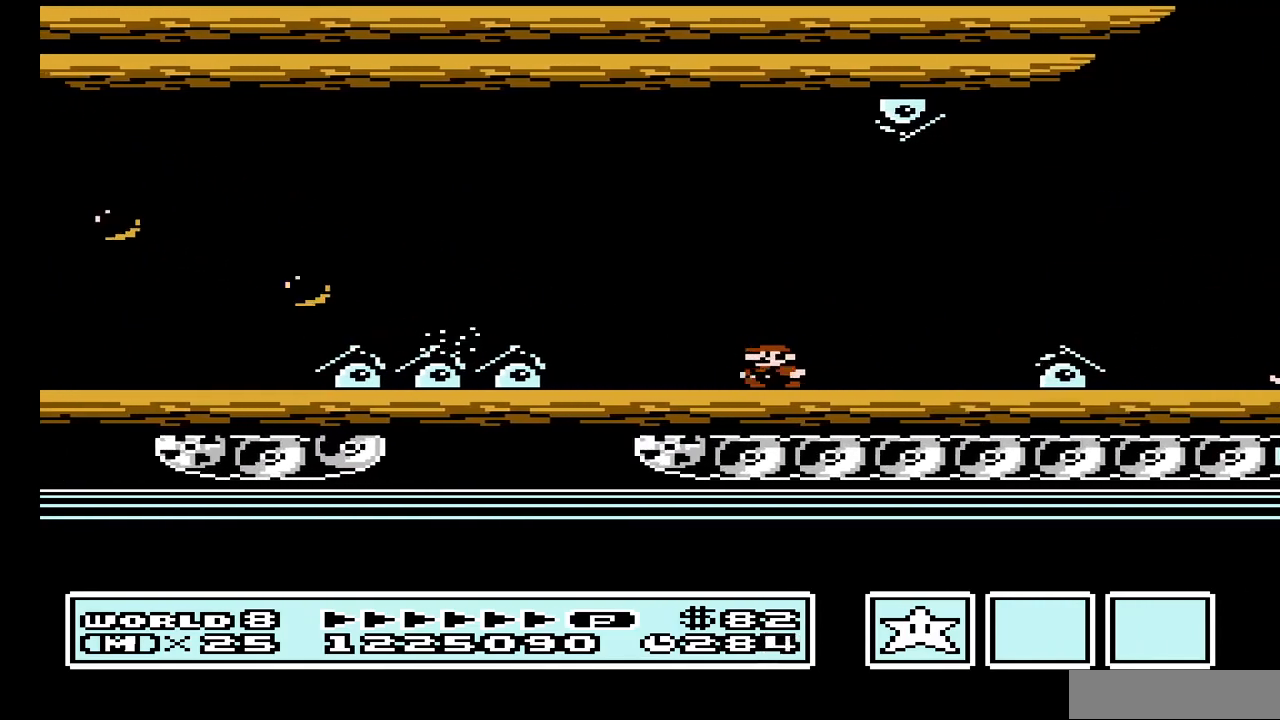
{"buttons": ["B", "DPAD_LEFT"], "events": [[33, "DPAD_LEFT", "up"], [67, "DPAD_DOWN", "down"], [67, "DPAD_RIGHT", "down"], [100, "DPAD_DOWN", "up"], [100, "DPAD_RIGHT", "up"], [133, "DPAD_LEFT", "down"], [200, "DPAD_LEFT", "up"], [200, "DPAD_RIGHT", "down"], [267, "DPAD_RIGHT", "up"], [333, "DPAD_LEFT", "down"], [400, "DPAD_DOWN", "down"], [400, "DPAD_LEFT", "up"], [400, "DPAD_RIGHT", "down"], [467, "DPAD_DOWN", "up"], [467, "DPAD_LEFT", "down"], [467, "DPAD_RIGHT", "up"]]}
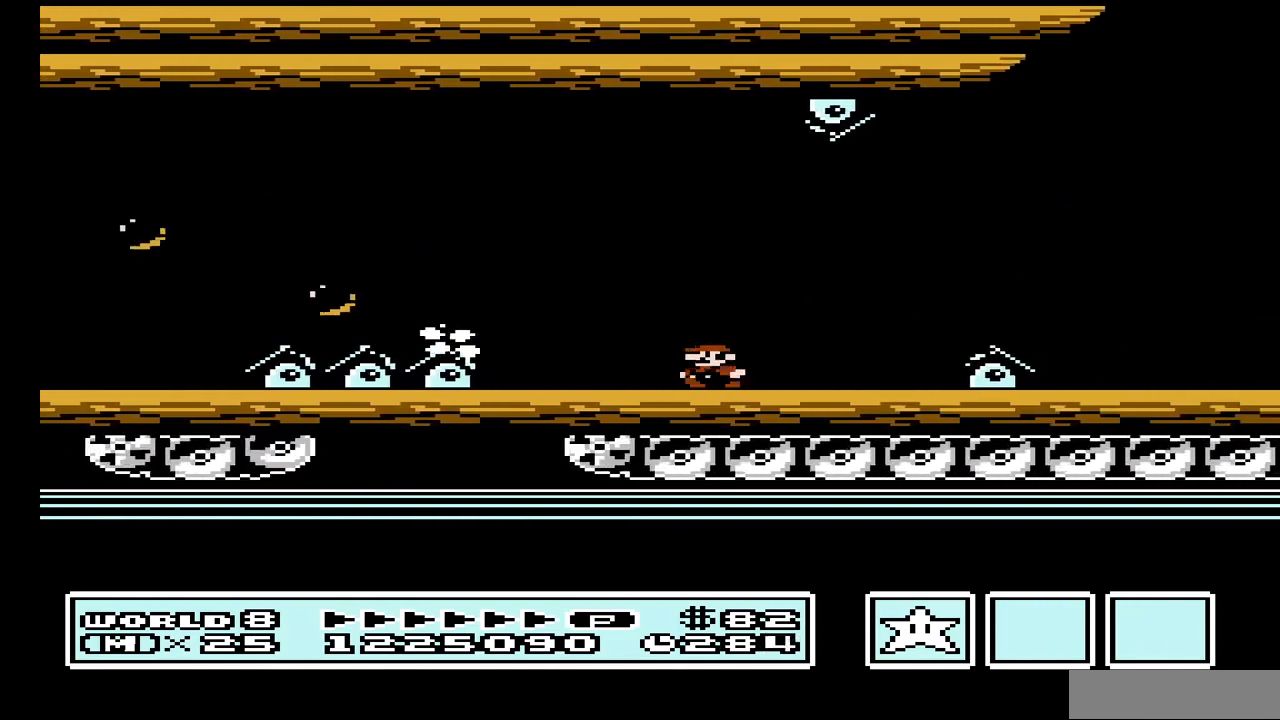
{"buttons": ["B", "DPAD_RIGHT"], "events": [[67, "DPAD_LEFT", "up"], [67, "DPAD_RIGHT", "down"], [133, "DPAD_LEFT", "down"], [133, "DPAD_RIGHT", "up"], [200, "DPAD_LEFT", "up"], [233, "DPAD_RIGHT", "down"], [267, "DPAD_LEFT", "down"], [267, "DPAD_RIGHT", "up"], [333, "DPAD_LEFT", "up"], [367, "DPAD_RIGHT", "down"], [400, "DPAD_RIGHT", "up"], [433, "DPAD_LEFT", "down"], [500, "DPAD_LEFT", "up"], [500, "DPAD_RIGHT", "down"]]}
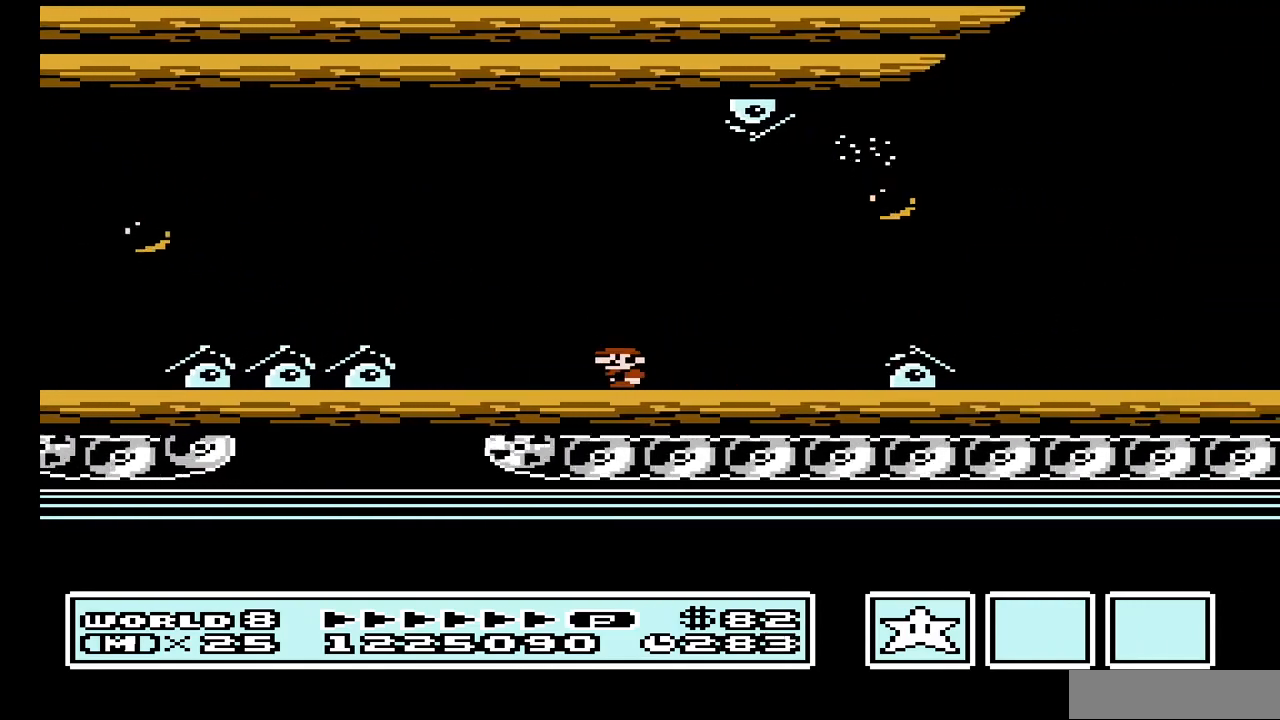
{"buttons": ["B", "DPAD_RIGHT"], "events": [[67, "DPAD_RIGHT", "up"], [100, "DPAD_LEFT", "down"], [167, "DPAD_LEFT", "up"], [167, "DPAD_RIGHT", "down"]]}
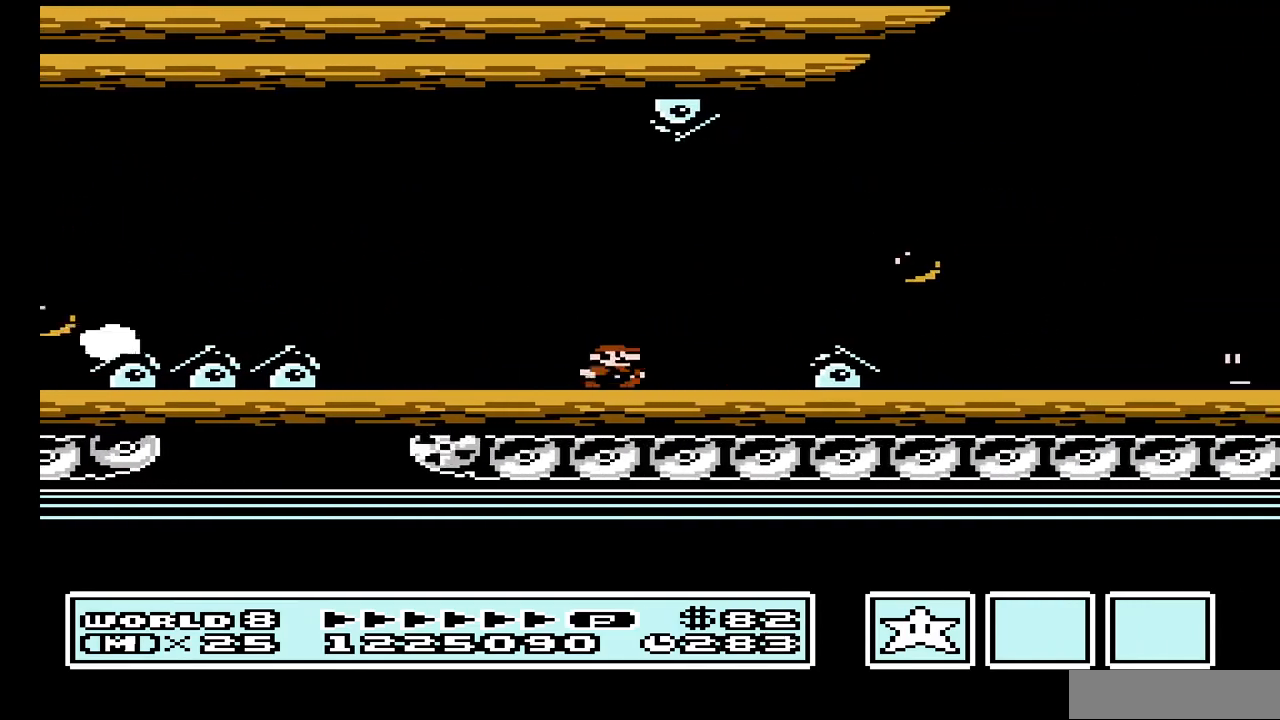
{"buttons": ["B", "DPAD_RIGHT"], "events": [[100, "A", "down"], [300, "A", "up"]]}
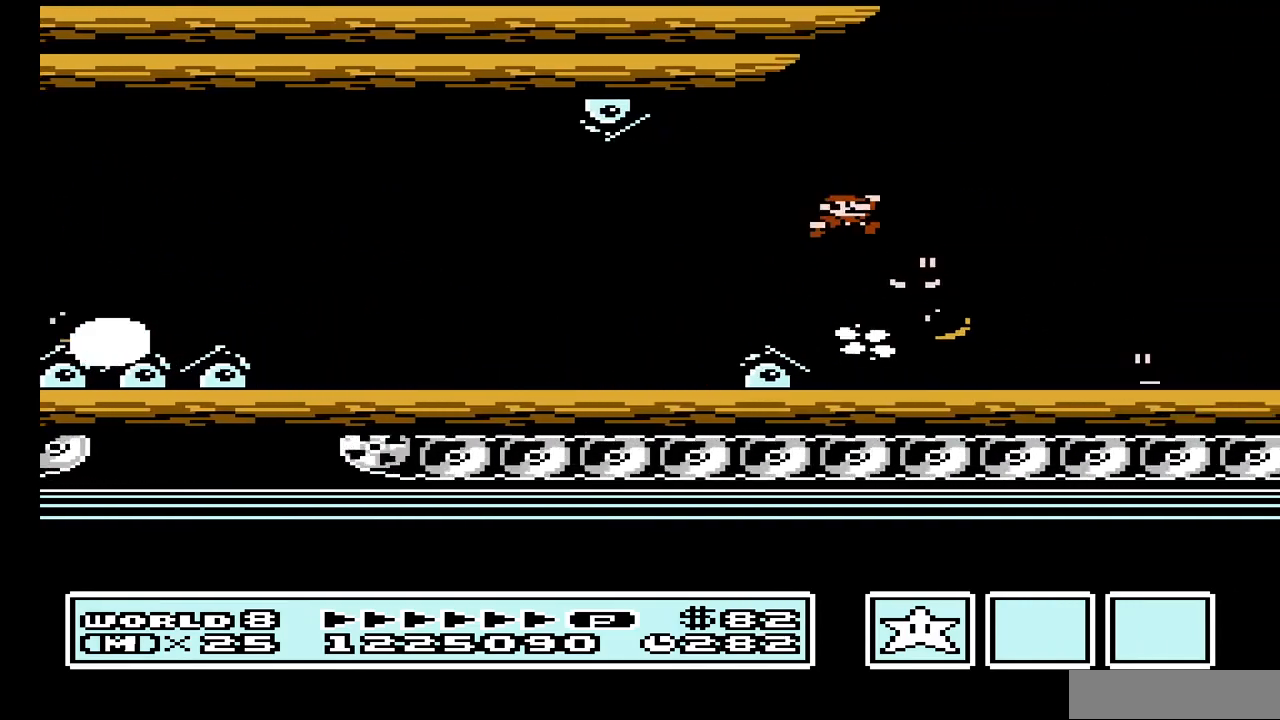
{"buttons": ["B"], "events": [[100, "A", "down"], [100, "DPAD_RIGHT", "up"], [167, "DPAD_LEFT", "down"], [467, "A", "up"], [467, "DPAD_LEFT", "up"]]}
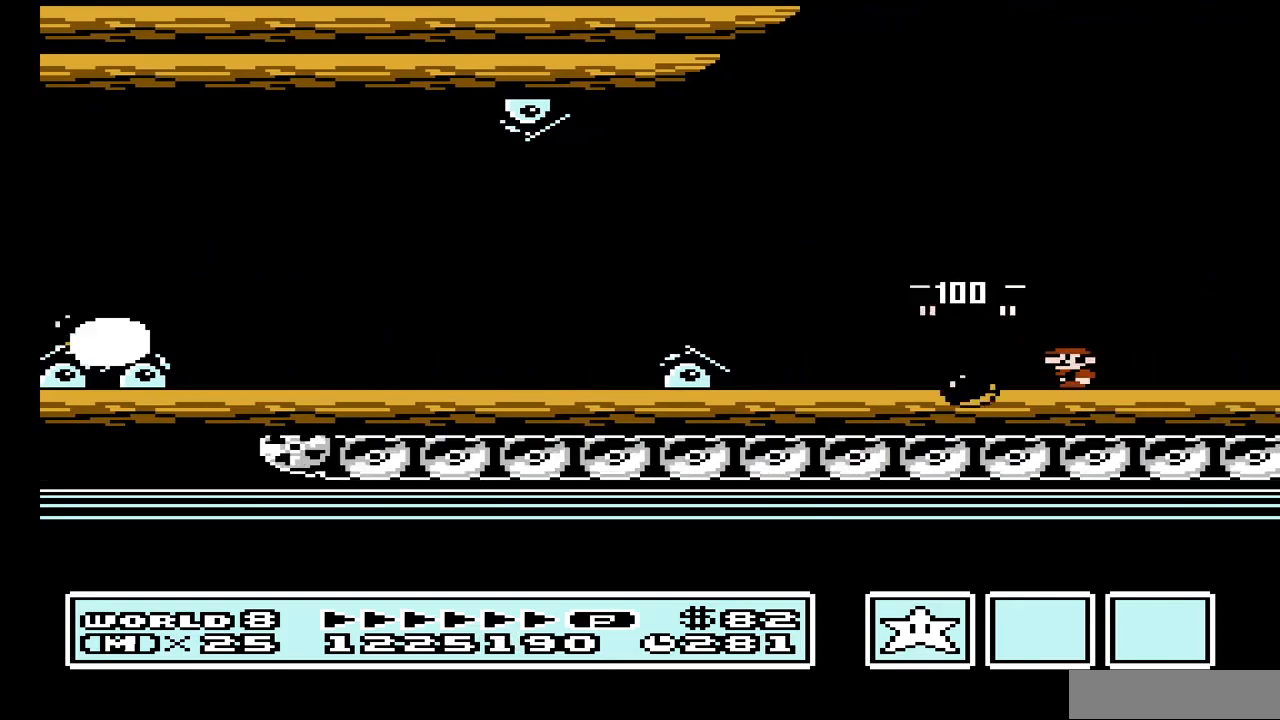
{"buttons": ["B"], "events": [[167, "DPAD_LEFT", "down"], [200, "A", "down"], [433, "A", "up"], [433, "DPAD_LEFT", "up"]]}
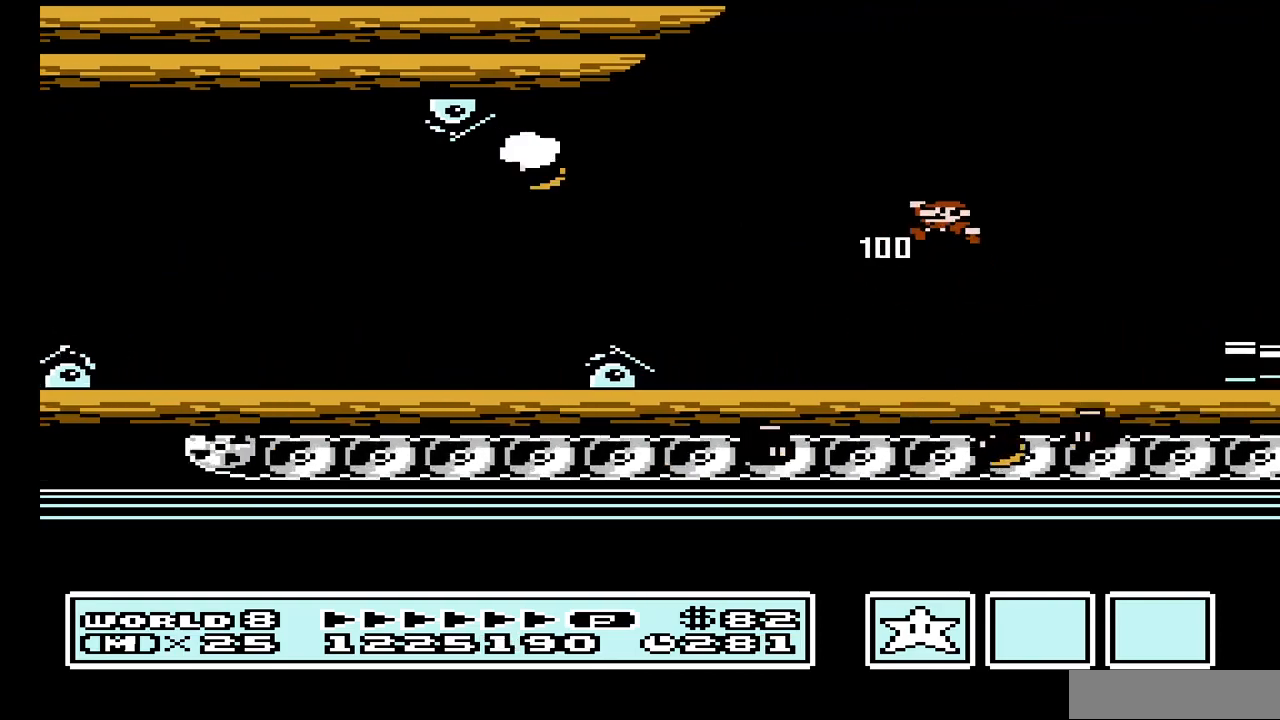
{"buttons": ["A", "B", "DPAD_RIGHT"], "events": [[200, "DPAD_RIGHT", "down"], [333, "DPAD_RIGHT", "up"], [400, "DPAD_RIGHT", "down"], [433, "A", "down"]]}
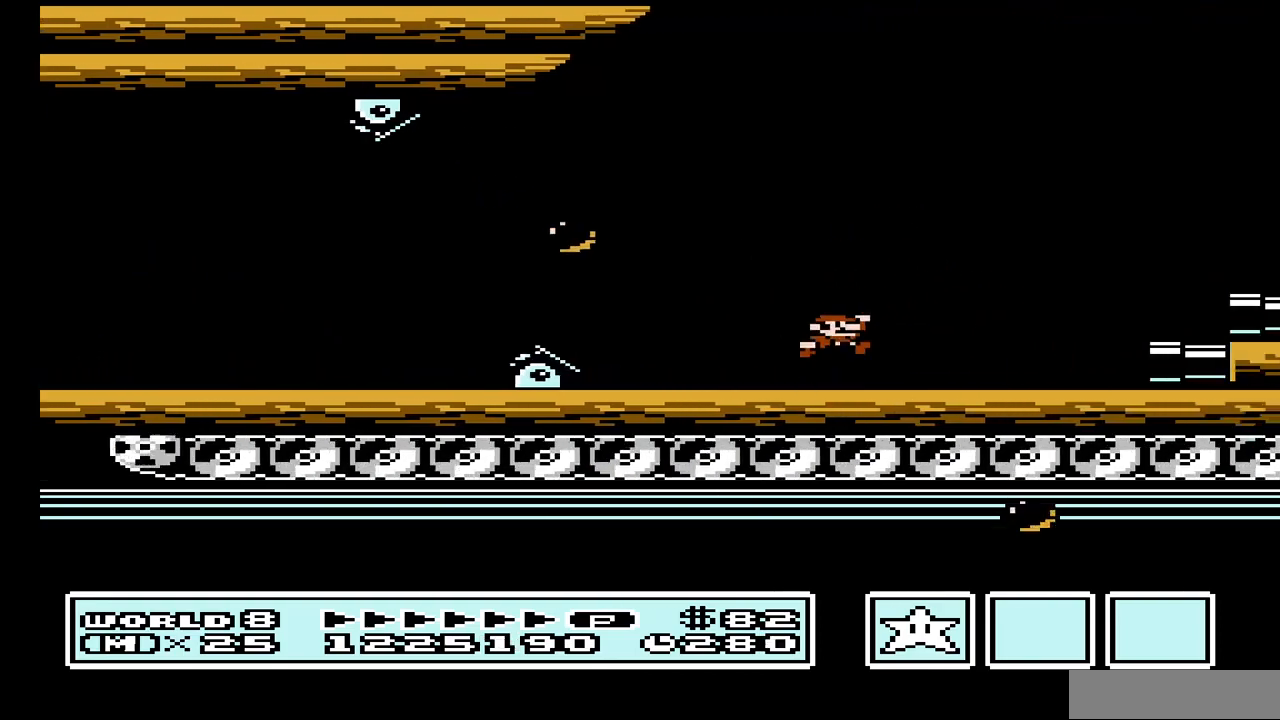
{"buttons": ["B", "DPAD_LEFT"], "events": [[367, "DPAD_RIGHT", "up"], [400, "A", "up"], [433, "DPAD_LEFT", "down"]]}
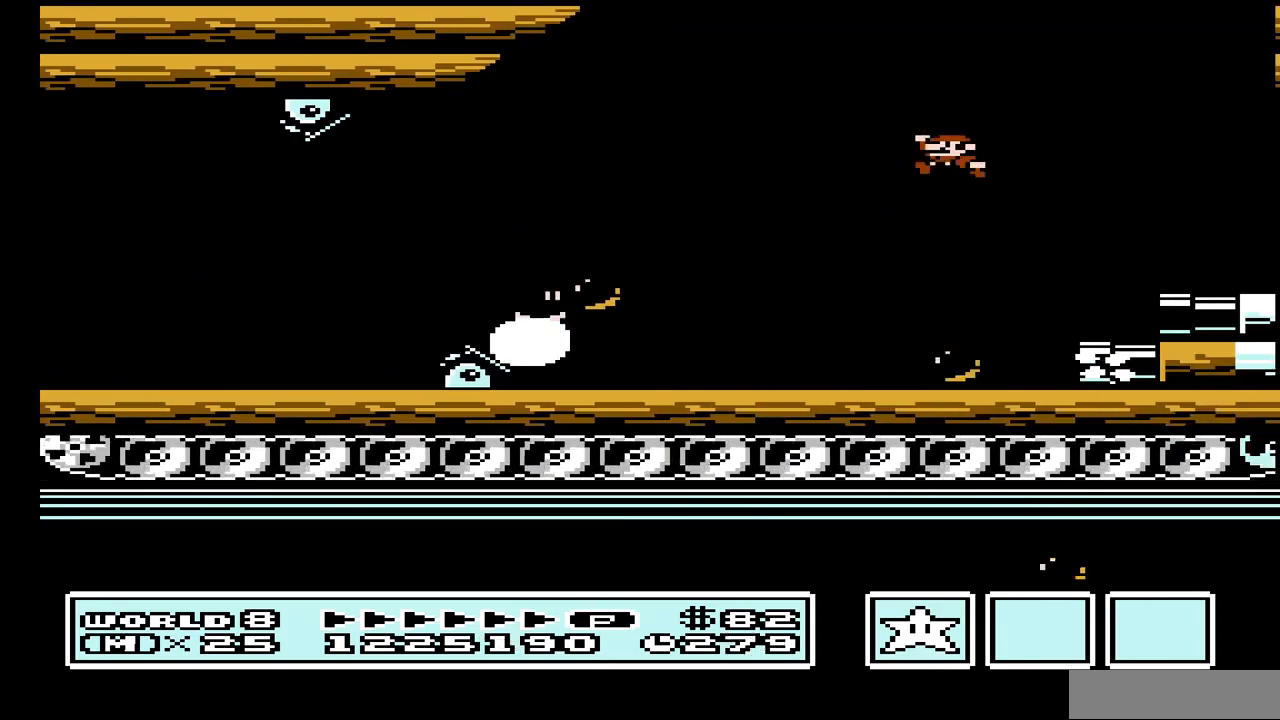
{"buttons": ["A", "B"], "events": [[367, "DPAD_LEFT", "up"], [433, "A", "down"]]}
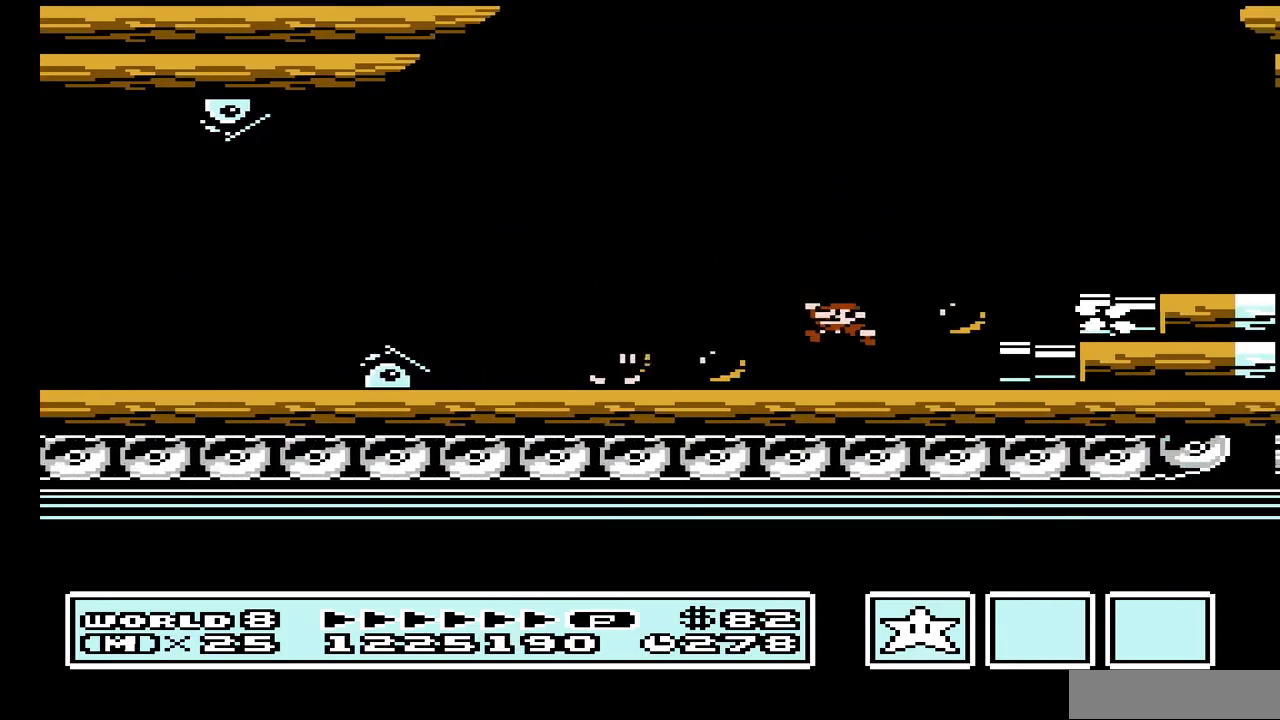
{"buttons": ["A", "B", "DPAD_RIGHT"], "events": [[33, "DPAD_RIGHT", "down"]]}
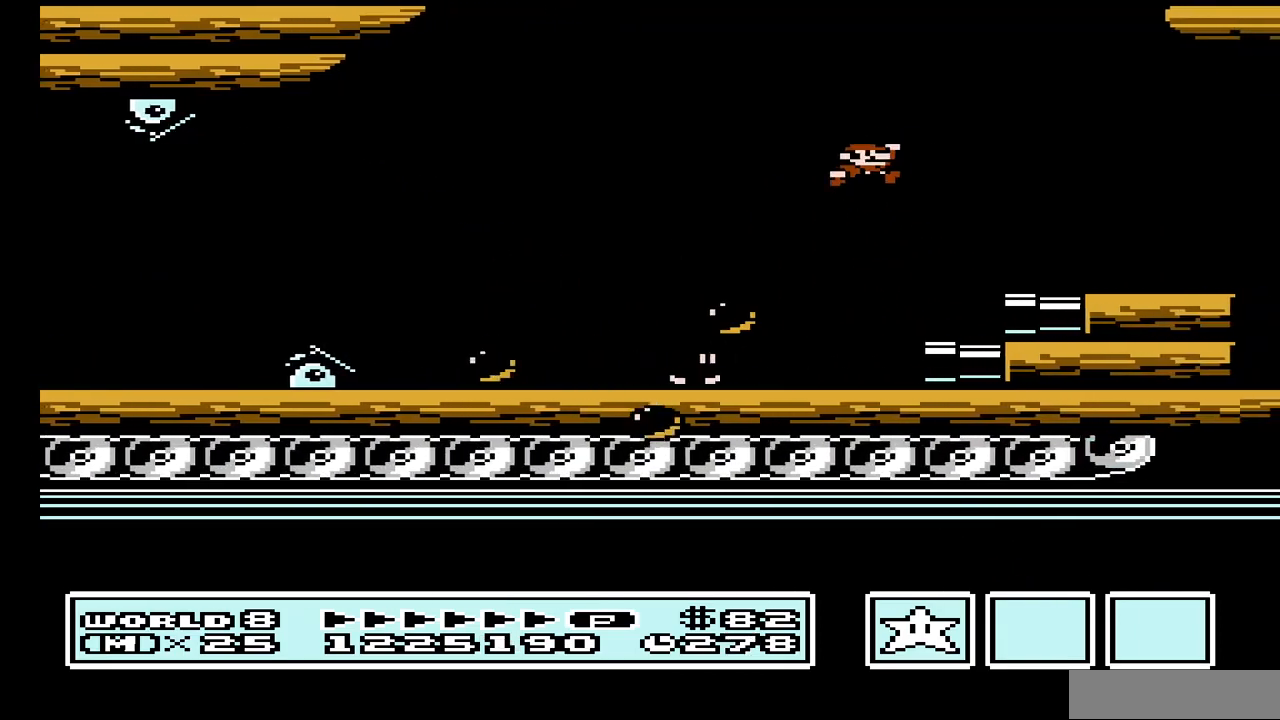
{"buttons": ["A", "B"], "events": [[33, "A", "up"], [133, "DPAD_RIGHT", "up"], [200, "DPAD_LEFT", "down"], [300, "DPAD_LEFT", "up"], [400, "A", "down"]]}
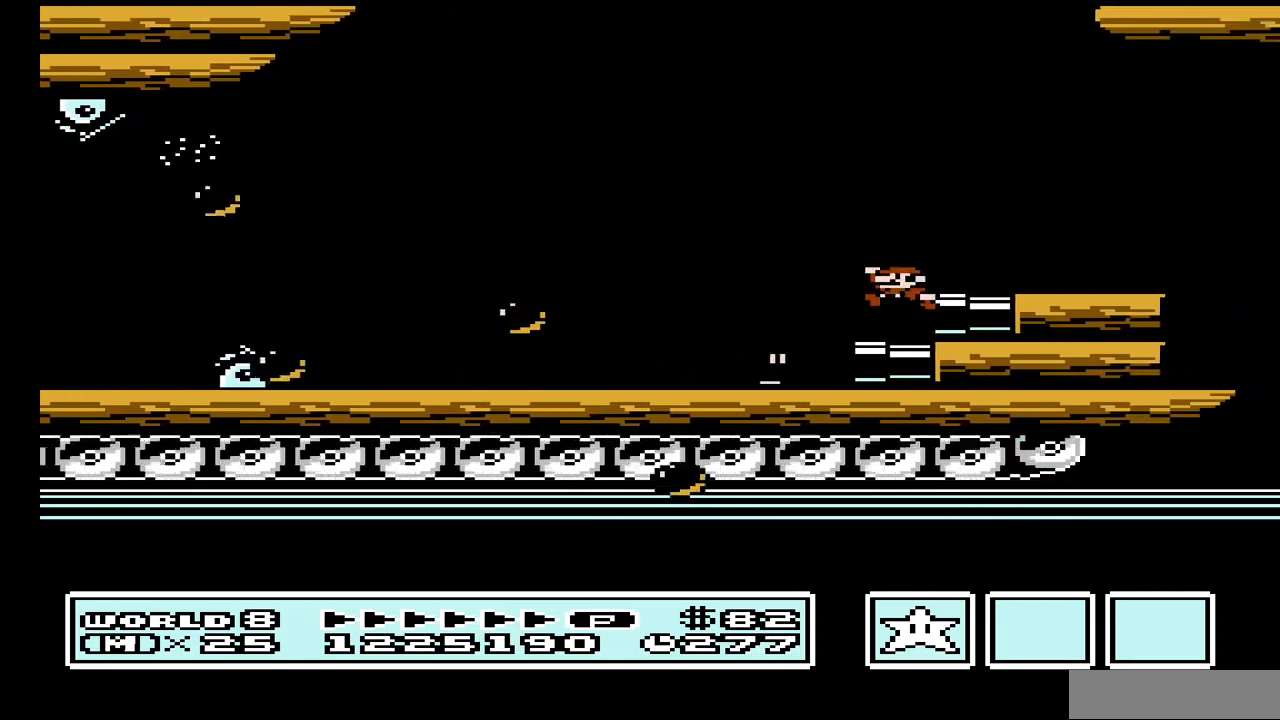
{"buttons": ["B"], "events": [[67, "A", "up"], [67, "DPAD_RIGHT", "down"], [300, "DPAD_RIGHT", "up"], [400, "DPAD_LEFT", "down"], [500, "DPAD_LEFT", "up"]]}
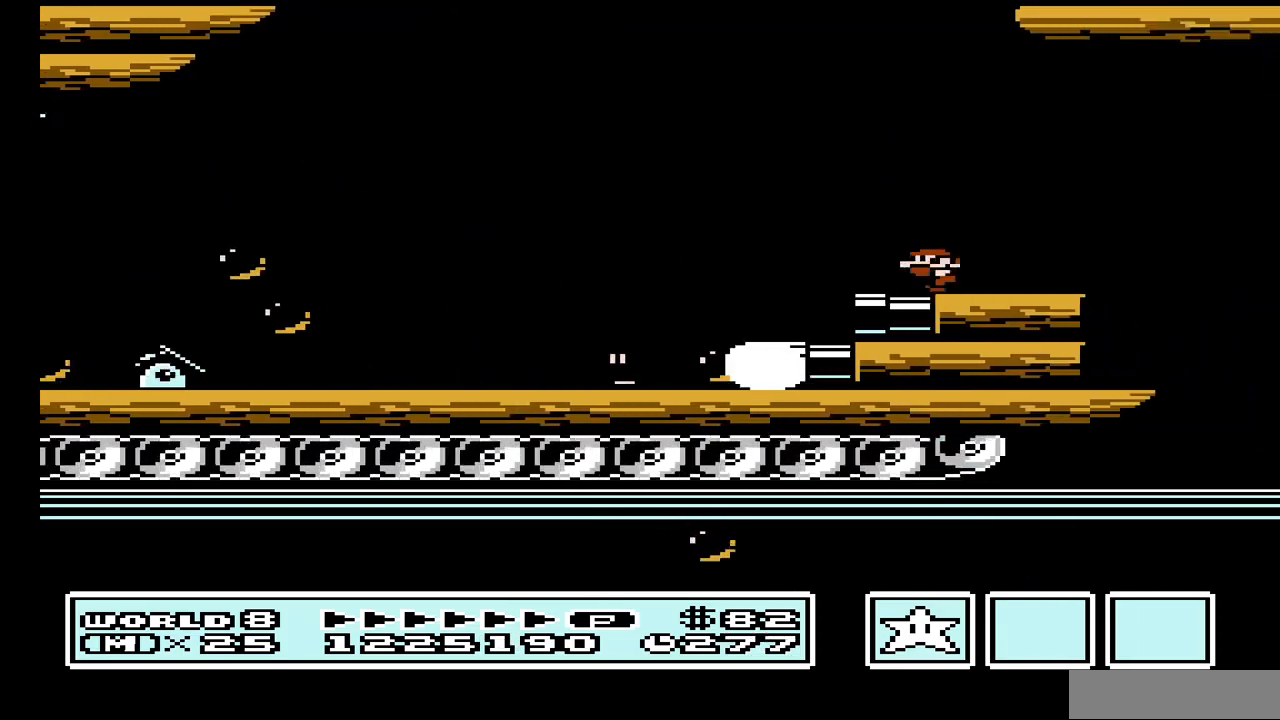
{"buttons": ["DPAD_RIGHT"], "events": [[100, "B", "up"], [167, "DPAD_RIGHT", "down"], [233, "DPAD_LEFT", "down"], [233, "DPAD_RIGHT", "up"], [300, "DPAD_LEFT", "up"], [333, "DPAD_DOWN", "down"], [333, "DPAD_RIGHT", "down"], [367, "DPAD_DOWN", "up"], [367, "DPAD_RIGHT", "up"], [400, "DPAD_LEFT", "down"], [467, "DPAD_LEFT", "up"], [467, "DPAD_RIGHT", "down"]]}
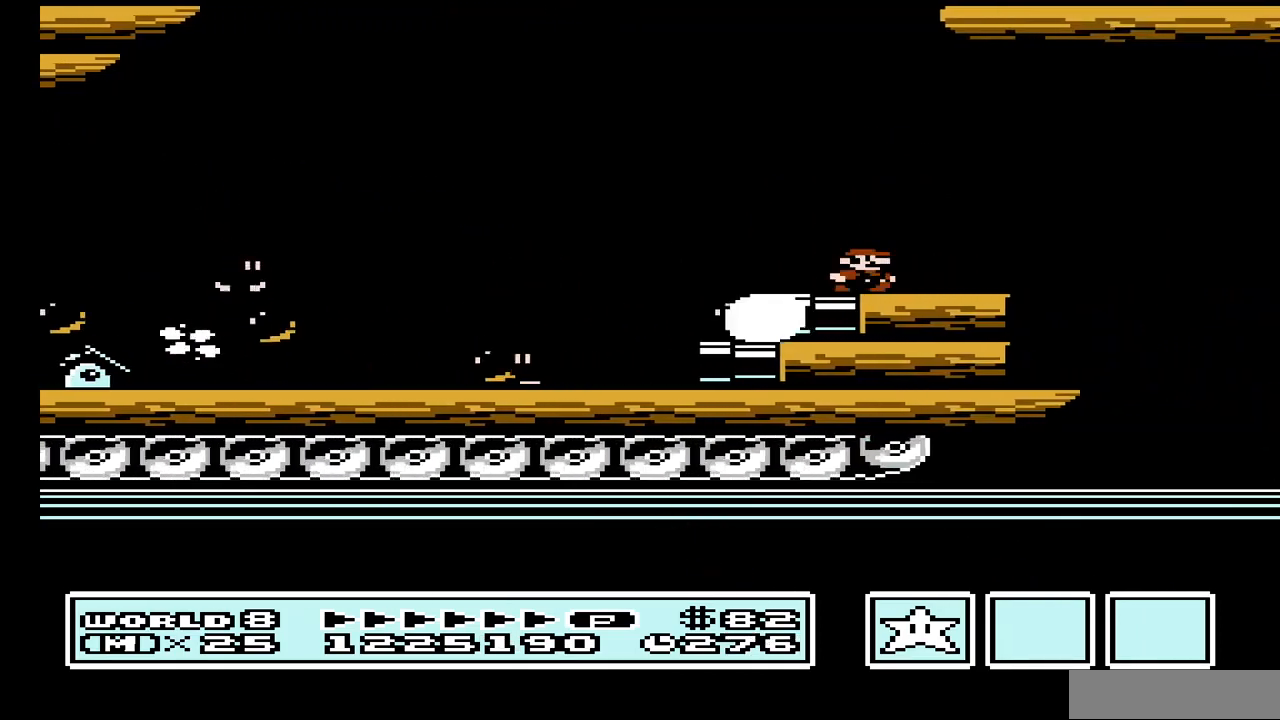
{"buttons": ["B"], "events": [[33, "DPAD_RIGHT", "up"], [67, "DPAD_LEFT", "down"], [133, "DPAD_LEFT", "up"], [133, "DPAD_RIGHT", "down"], [167, "DPAD_RIGHT", "up"], [200, "B", "down"], [200, "DPAD_LEFT", "down"], [267, "DPAD_LEFT", "up"], [367, "DPAD_LEFT", "down"], [400, "DPAD_LEFT", "up"], [433, "DPAD_RIGHT", "down"], [500, "DPAD_RIGHT", "up"]]}
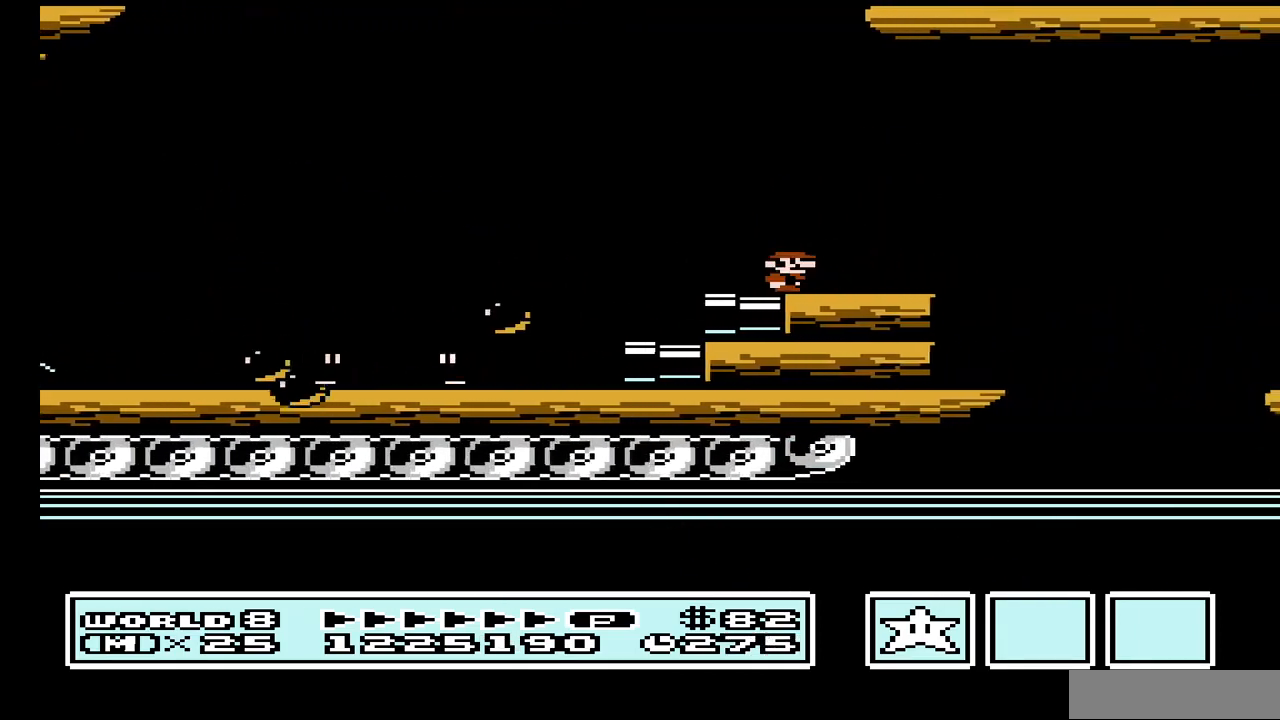
{"buttons": ["B"], "events": [[33, "DPAD_LEFT", "down"], [100, "DPAD_LEFT", "up"], [133, "DPAD_RIGHT", "down"], [233, "DPAD_RIGHT", "up"], [267, "DPAD_LEFT", "down"], [300, "DPAD_LEFT", "up"], [333, "DPAD_RIGHT", "down"], [400, "DPAD_RIGHT", "up"], [433, "DPAD_LEFT", "down"], [467, "DPAD_LEFT", "up"]]}
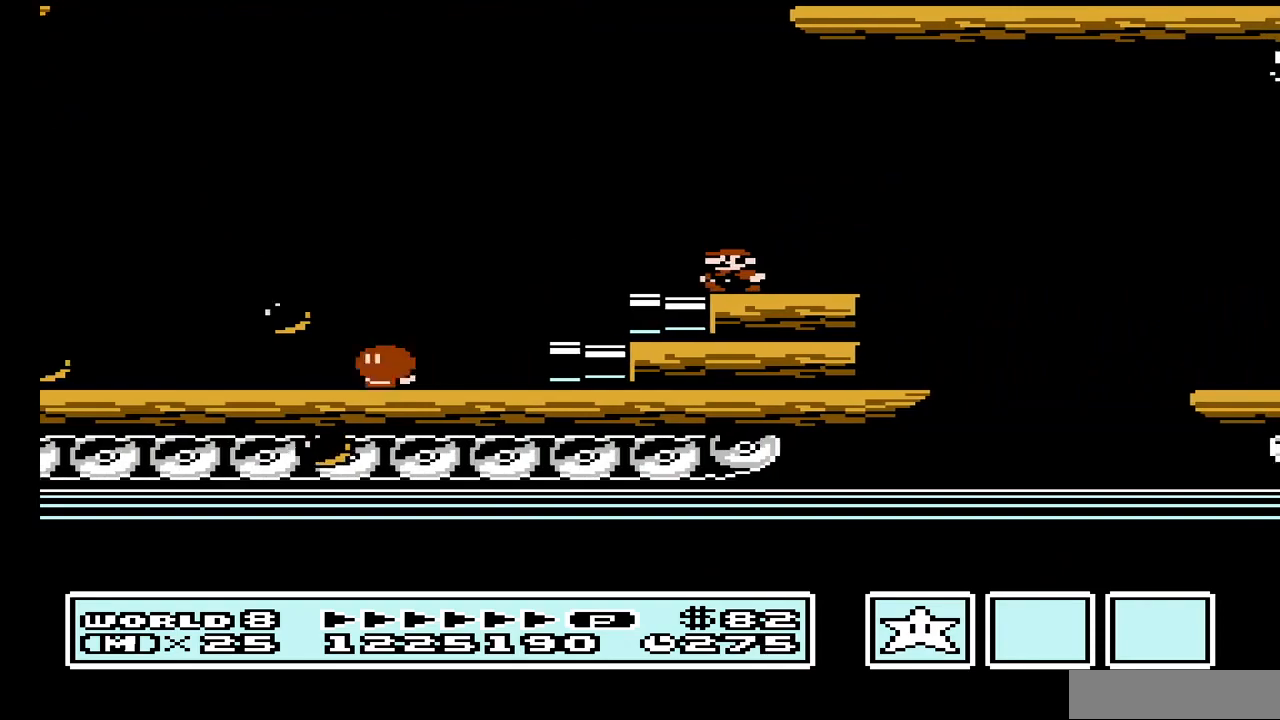
{"buttons": ["B"], "events": []}
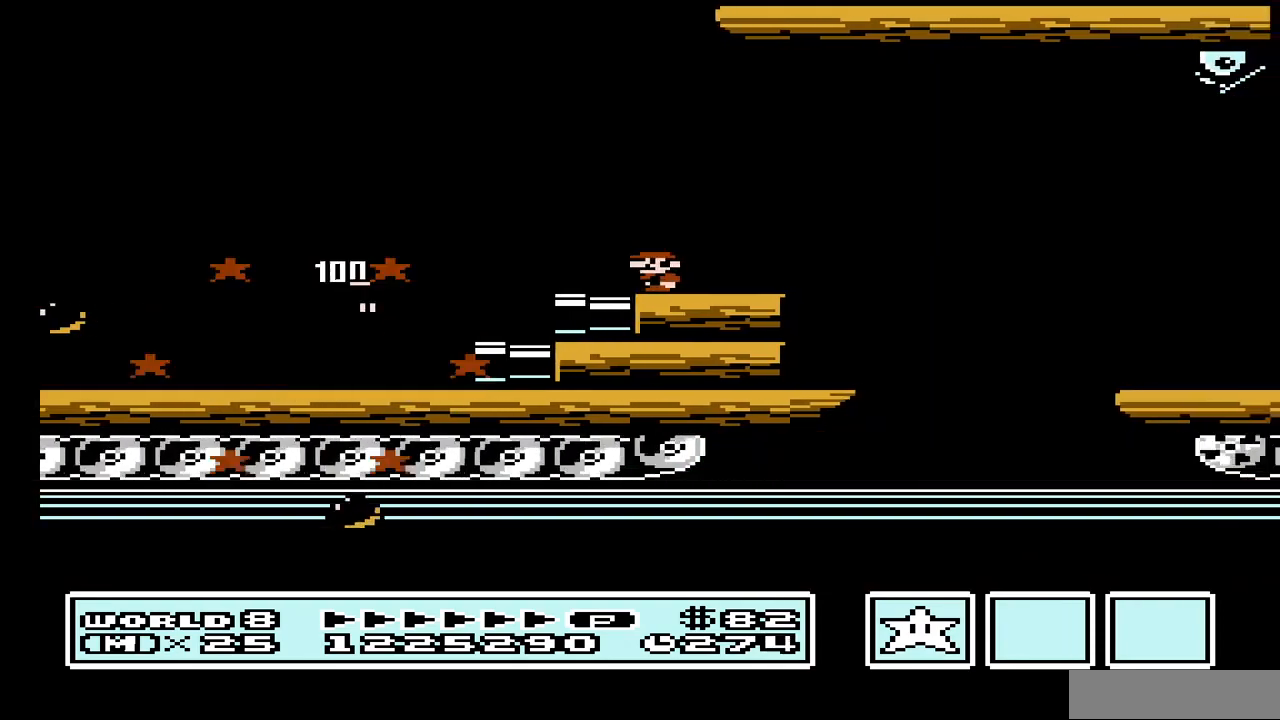
{"buttons": ["B", "DPAD_RIGHT"], "events": [[367, "DPAD_RIGHT", "down"]]}
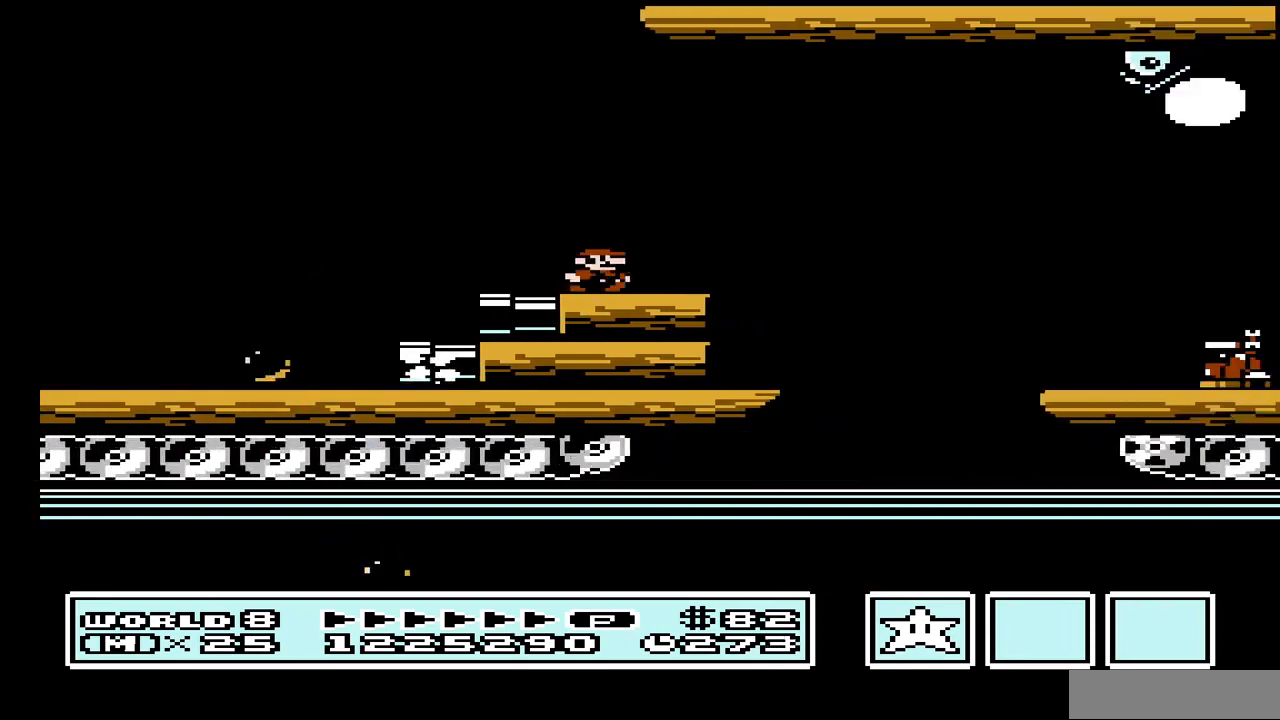
{"buttons": ["B"], "events": [[33, "DPAD_RIGHT", "up"]]}
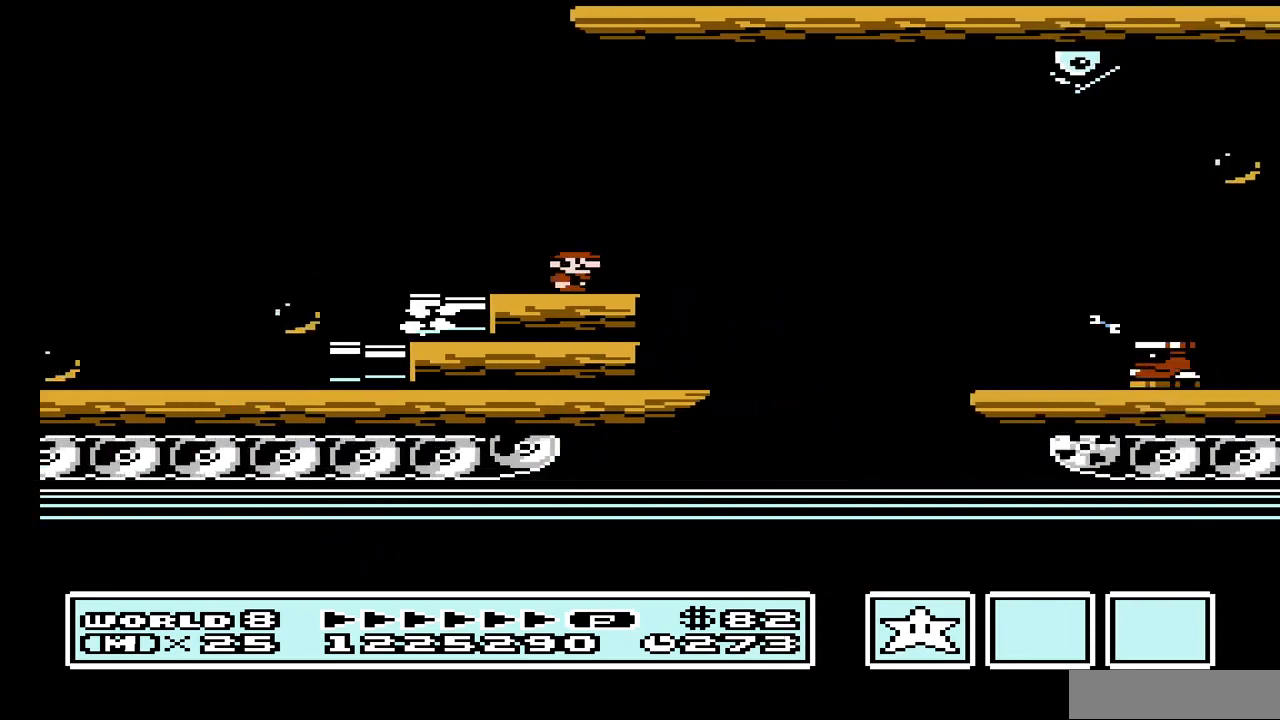
{"buttons": ["A", "B", "DPAD_RIGHT"], "events": [[67, "DPAD_RIGHT", "down"], [467, "A", "down"]]}